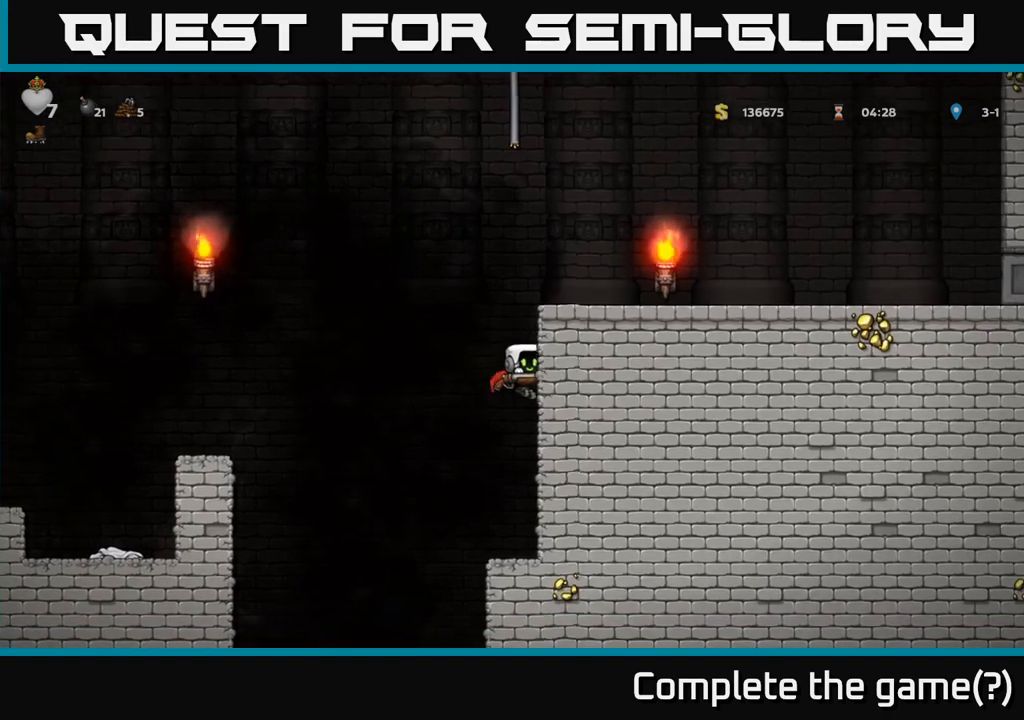
Gameplay with a controller (Xbox layout); each line is a JSON object with the inputs held at the frame after it. "events" lists button and stick changes between this image and that frame as [ms after this image, input, new state], when the widget could be followed in between. Not read: right_stick.
{"buttons": ["A"], "left_stick": "left", "events": [[117, "left_stick", "center"], [450, "left_stick", "left"], [483, "A", "down"]]}
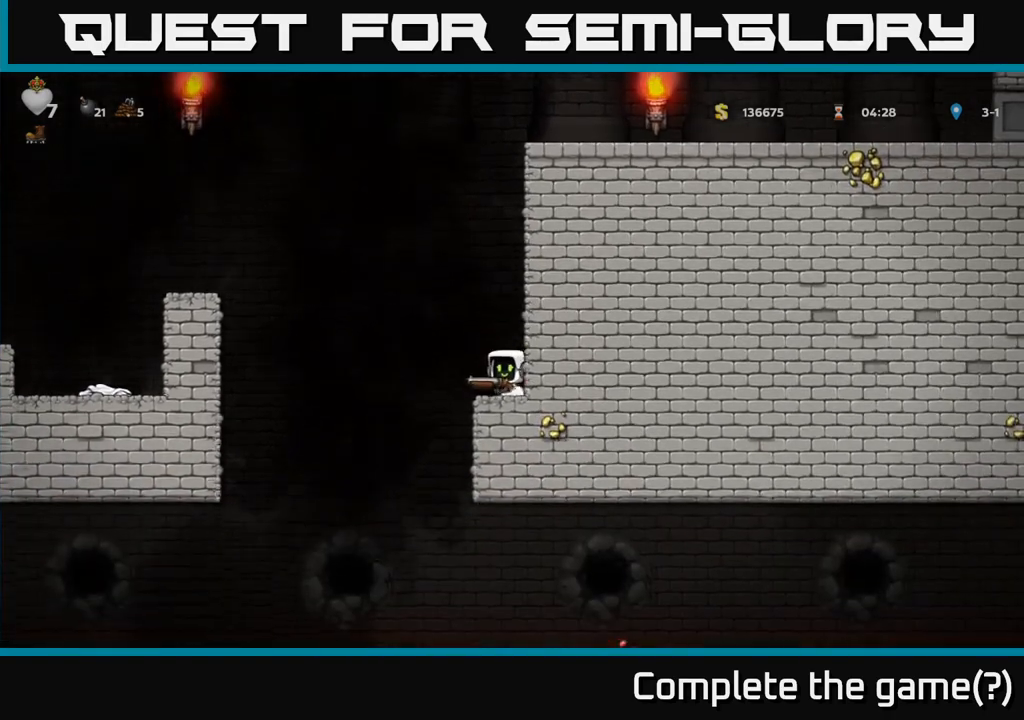
{"buttons": ["A"], "left_stick": "left", "events": [[167, "A", "up"], [250, "A", "down"]]}
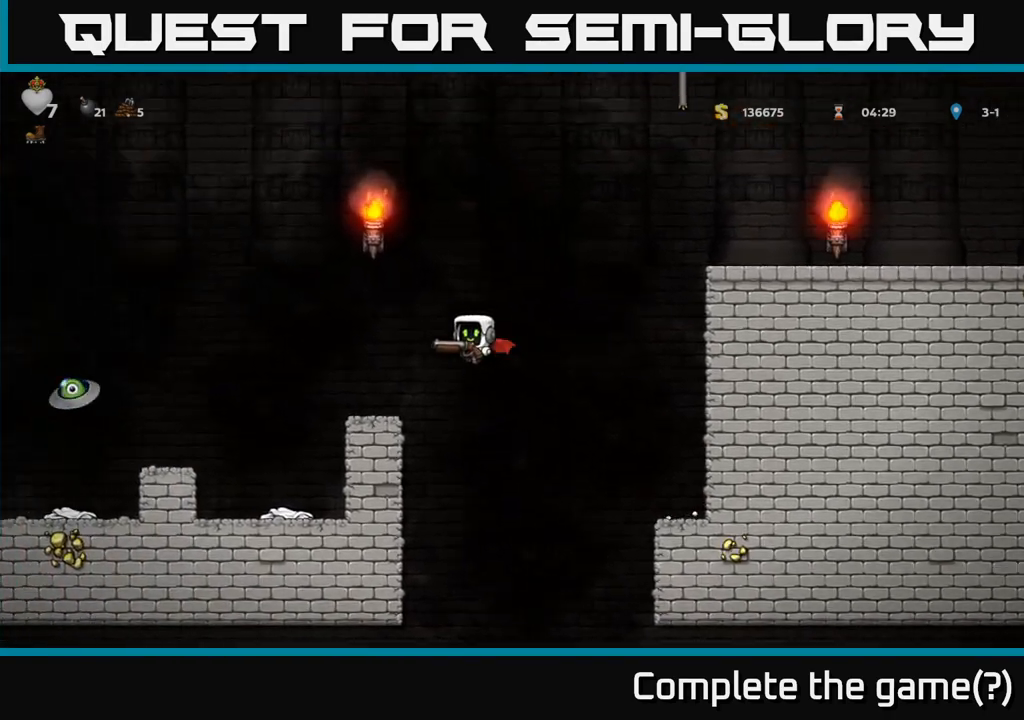
{"buttons": ["A"], "left_stick": "left", "events": [[17, "X", "down"], [167, "X", "up"], [300, "A", "up"], [450, "A", "down"]]}
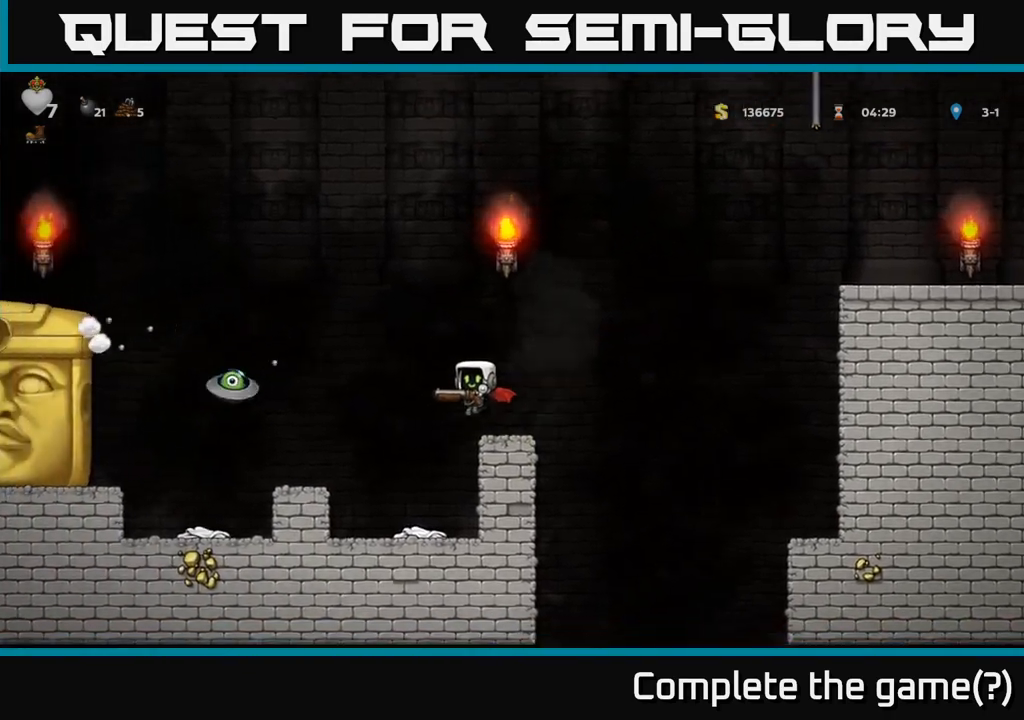
{"buttons": ["A"], "left_stick": "center", "events": [[33, "left_stick", "right"], [150, "left_stick", "center"]]}
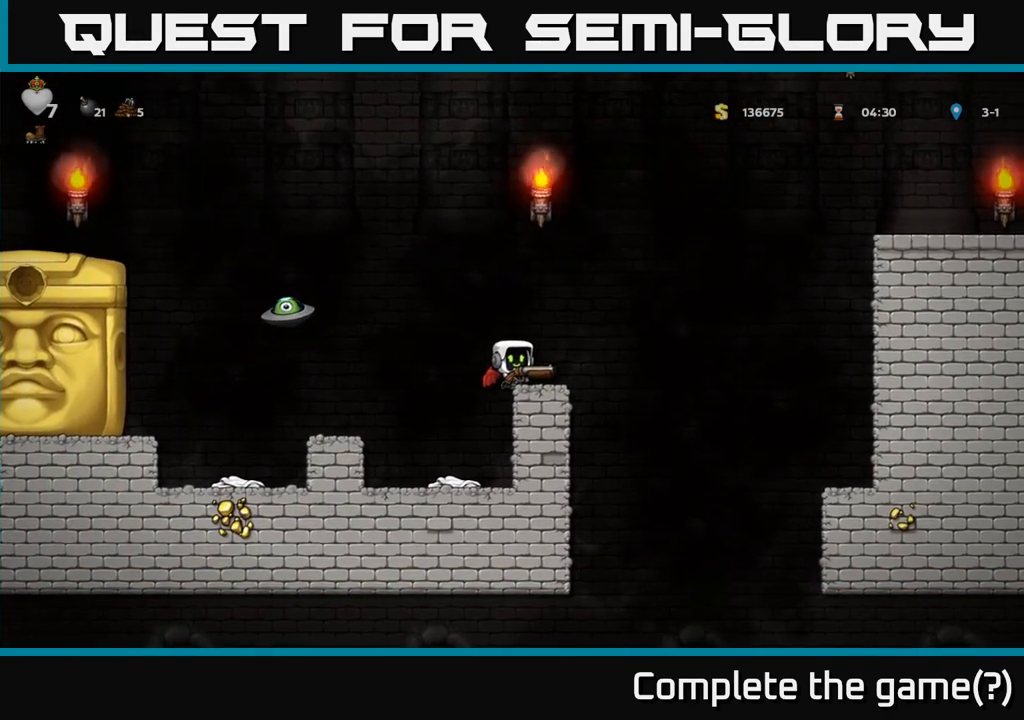
{"buttons": ["A", "X"], "left_stick": "right", "events": [[33, "A", "up"], [100, "left_stick", "right"], [183, "A", "down"], [183, "left_stick", "left"], [300, "left_stick", "center"], [367, "X", "down"], [483, "left_stick", "right"]]}
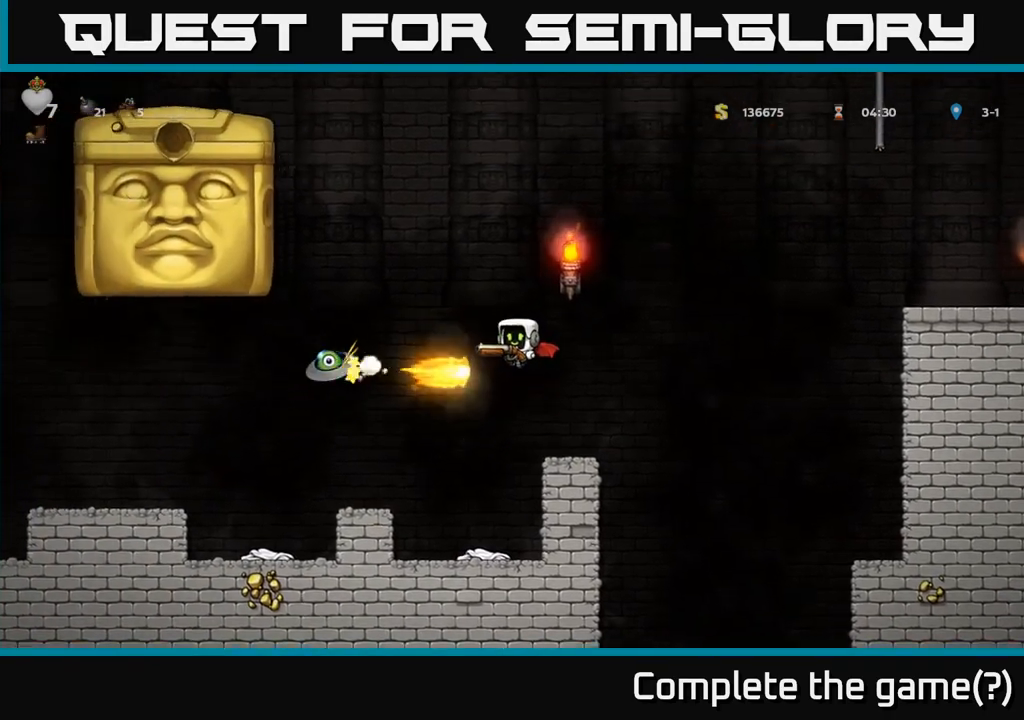
{"buttons": ["A"], "left_stick": "right", "events": [[17, "A", "up"], [33, "X", "up"], [133, "A", "down"]]}
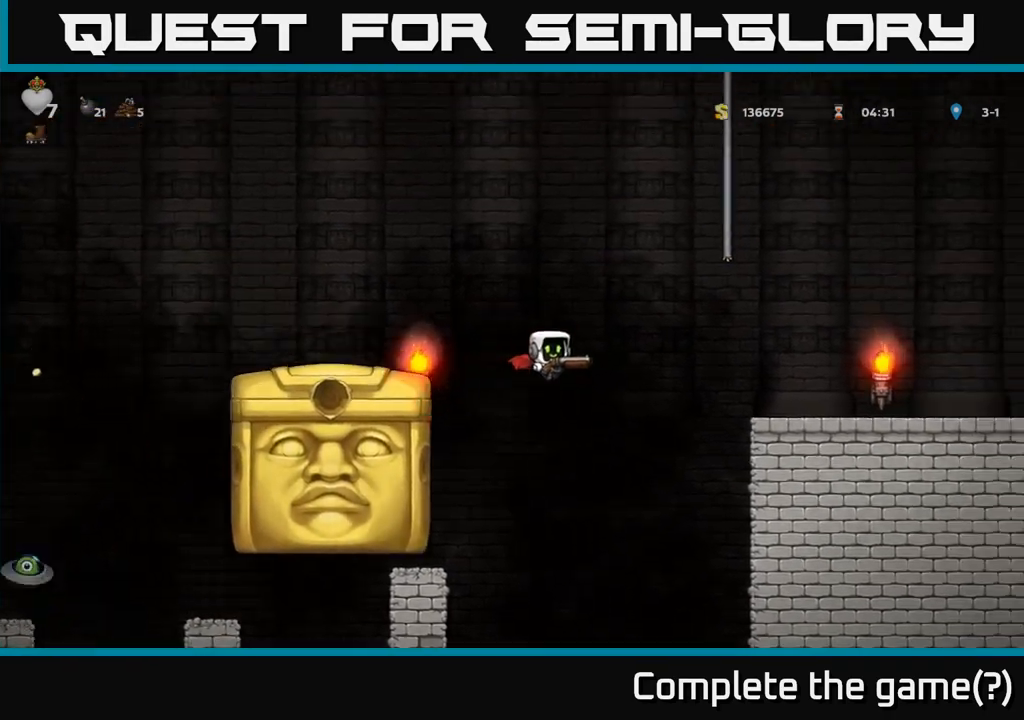
{"buttons": ["A"], "left_stick": "right", "events": []}
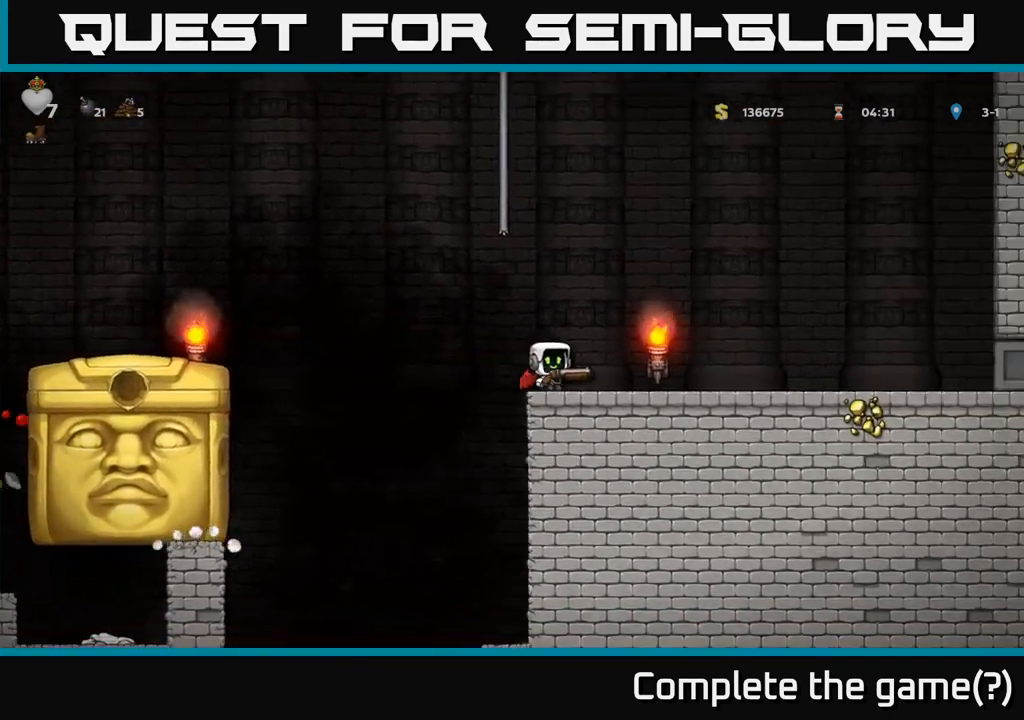
{"buttons": [], "left_stick": "right", "events": [[117, "A", "up"]]}
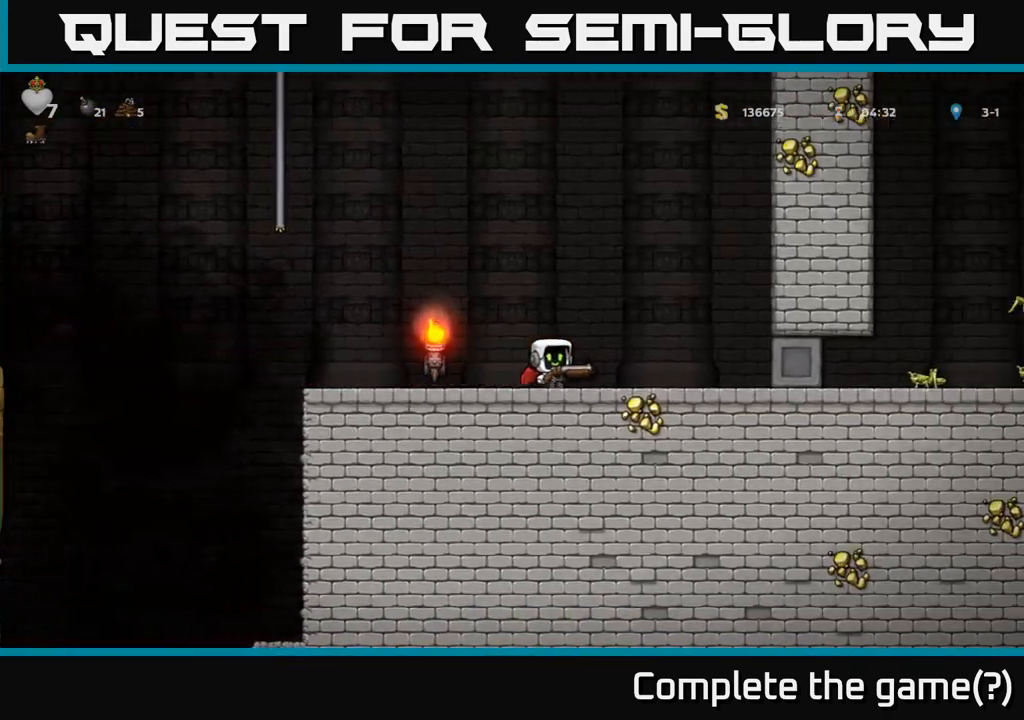
{"buttons": ["X"], "left_stick": "left", "events": [[67, "left_stick", "left"], [467, "X", "down"]]}
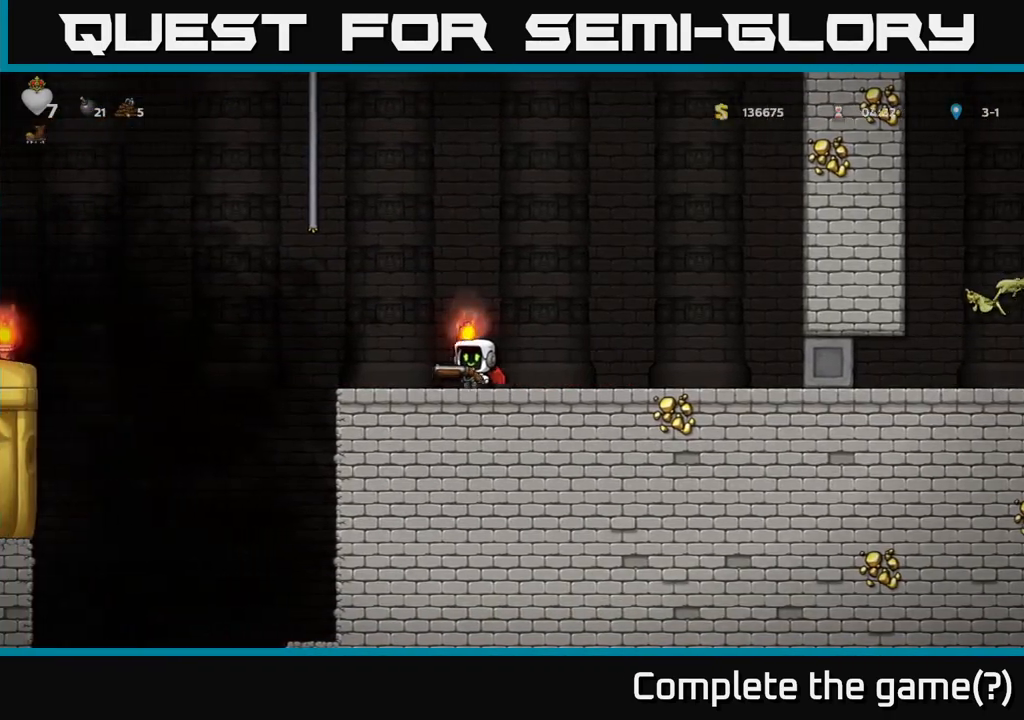
{"buttons": [], "left_stick": "center", "events": [[100, "left_stick", "center"], [117, "X", "up"]]}
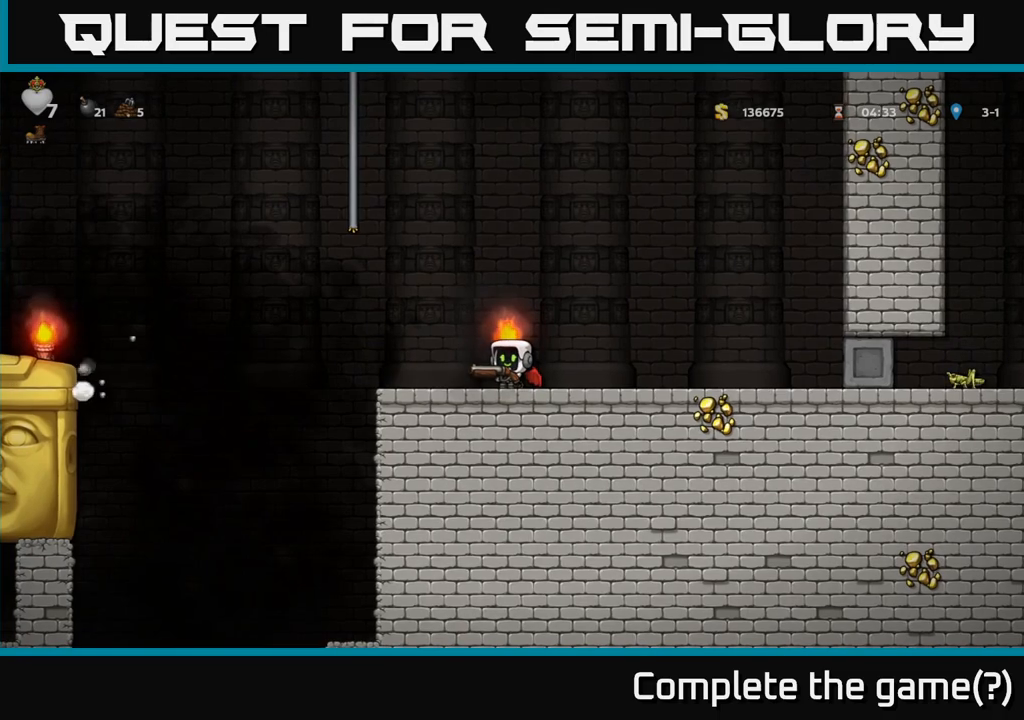
{"buttons": ["A"], "left_stick": "right", "events": [[83, "left_stick", "left"], [400, "A", "down"], [450, "left_stick", "right"]]}
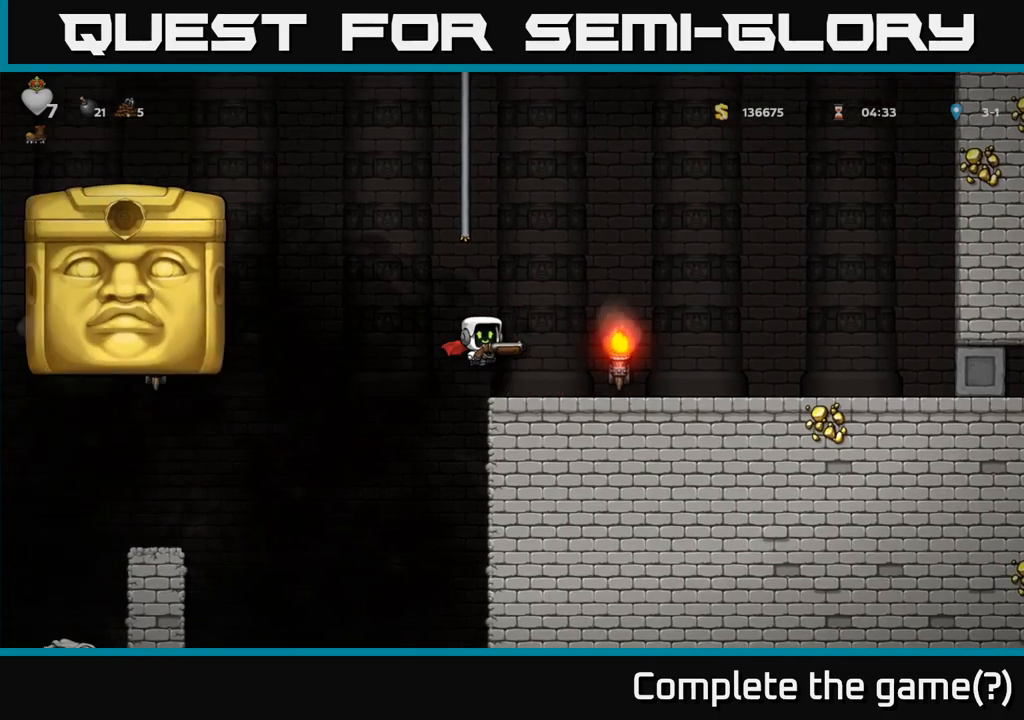
{"buttons": [], "left_stick": "right", "events": [[133, "A", "up"]]}
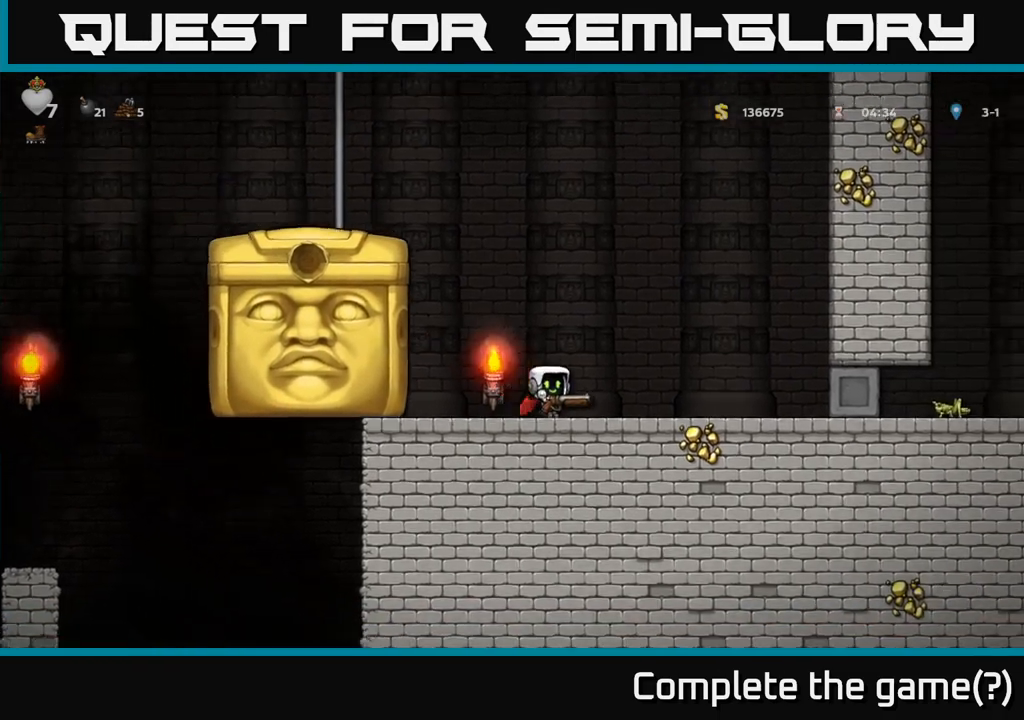
{"buttons": [], "left_stick": "left", "events": [[333, "left_stick", "left"]]}
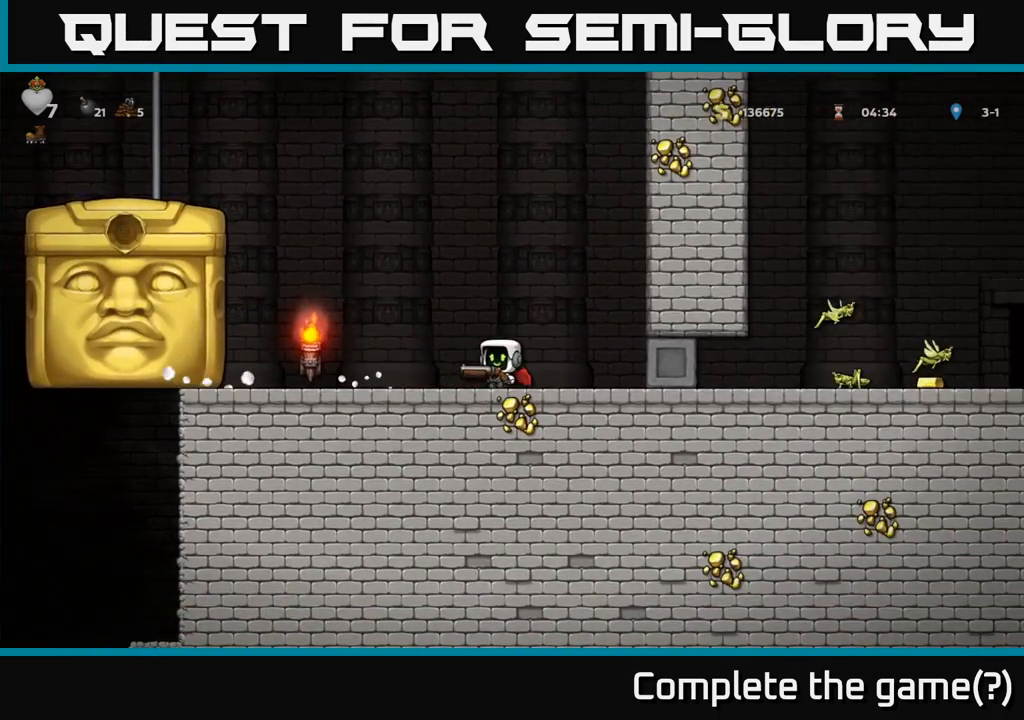
{"buttons": [], "left_stick": "center", "events": [[67, "left_stick", "center"]]}
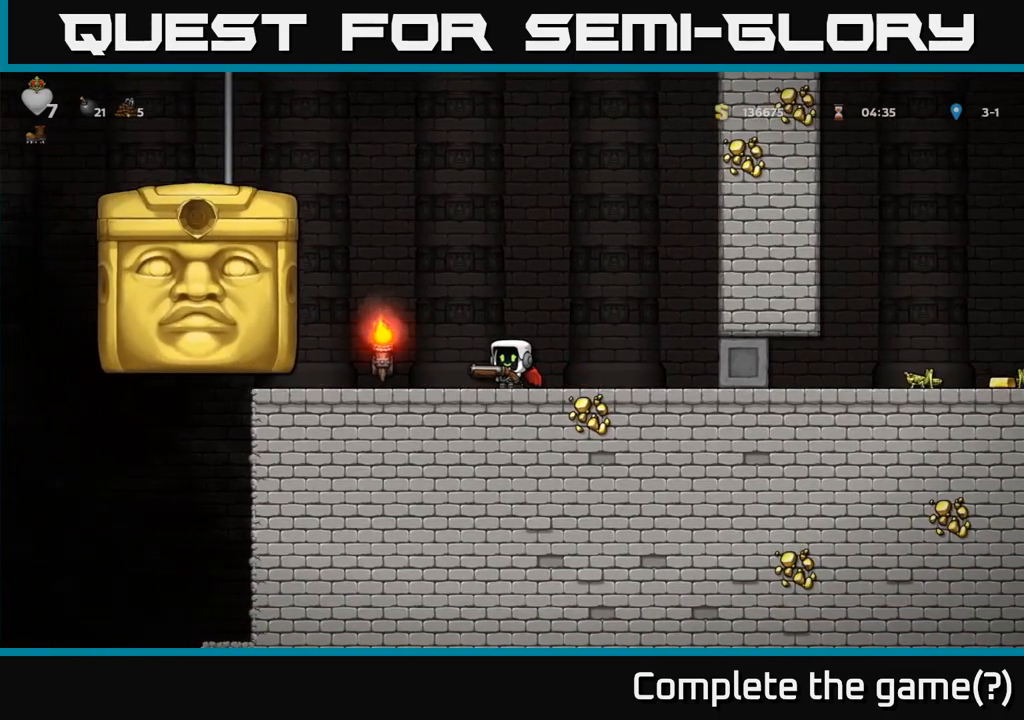
{"buttons": [], "left_stick": "left", "events": [[50, "left_stick", "left"], [167, "left_stick", "center"], [233, "left_stick", "left"]]}
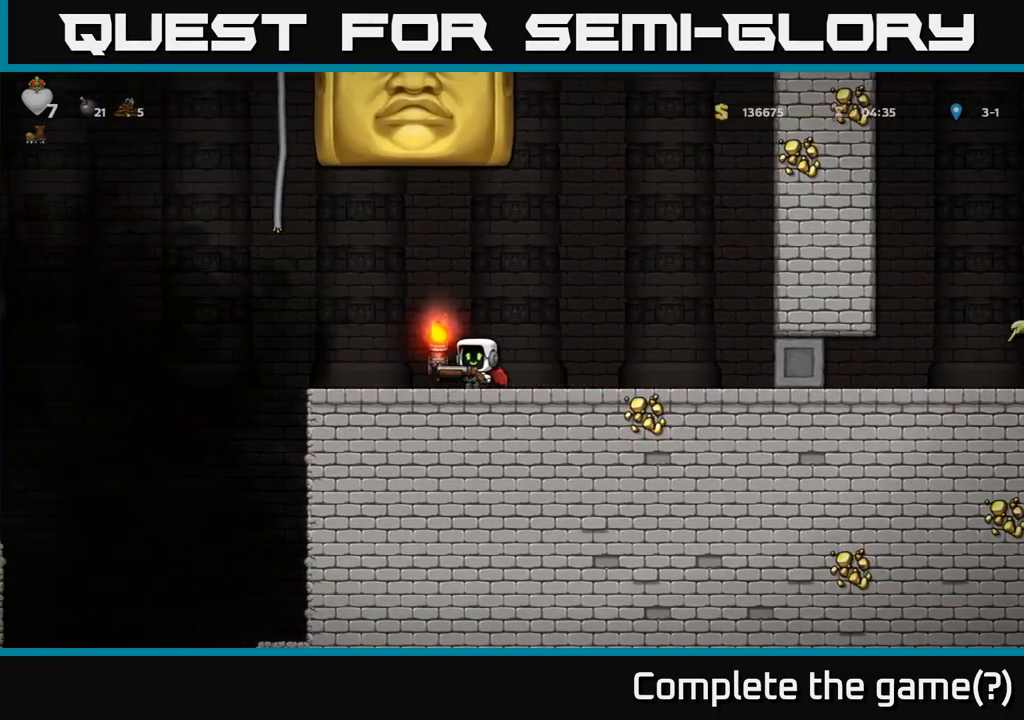
{"buttons": ["A"], "left_stick": "left", "events": [[400, "A", "down"]]}
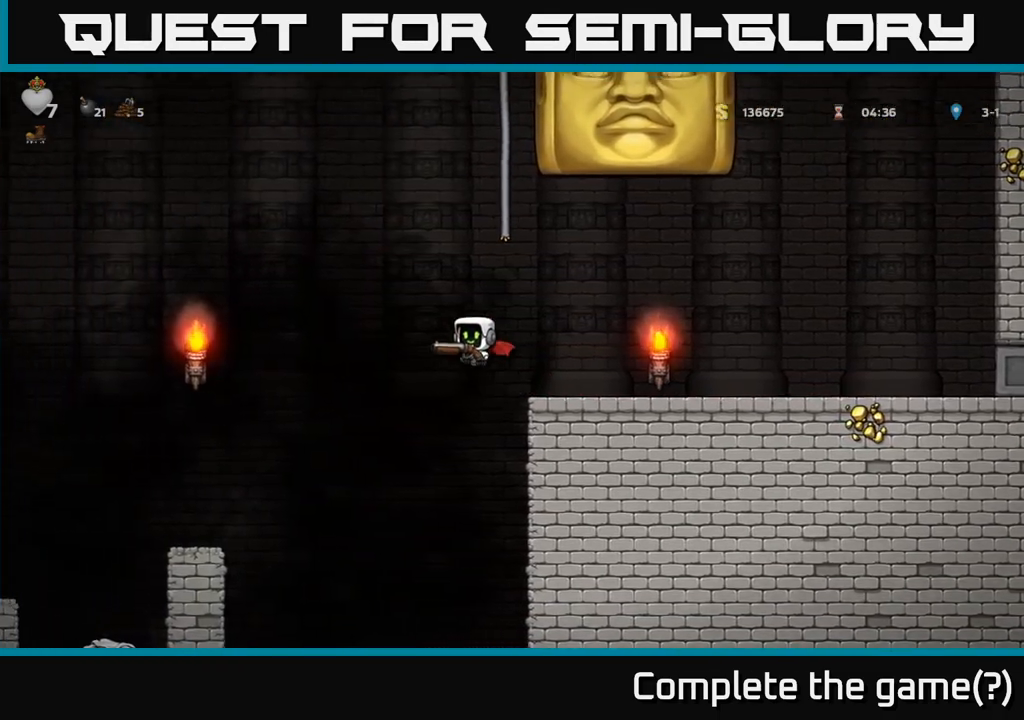
{"buttons": [], "left_stick": "left", "events": [[183, "A", "up"]]}
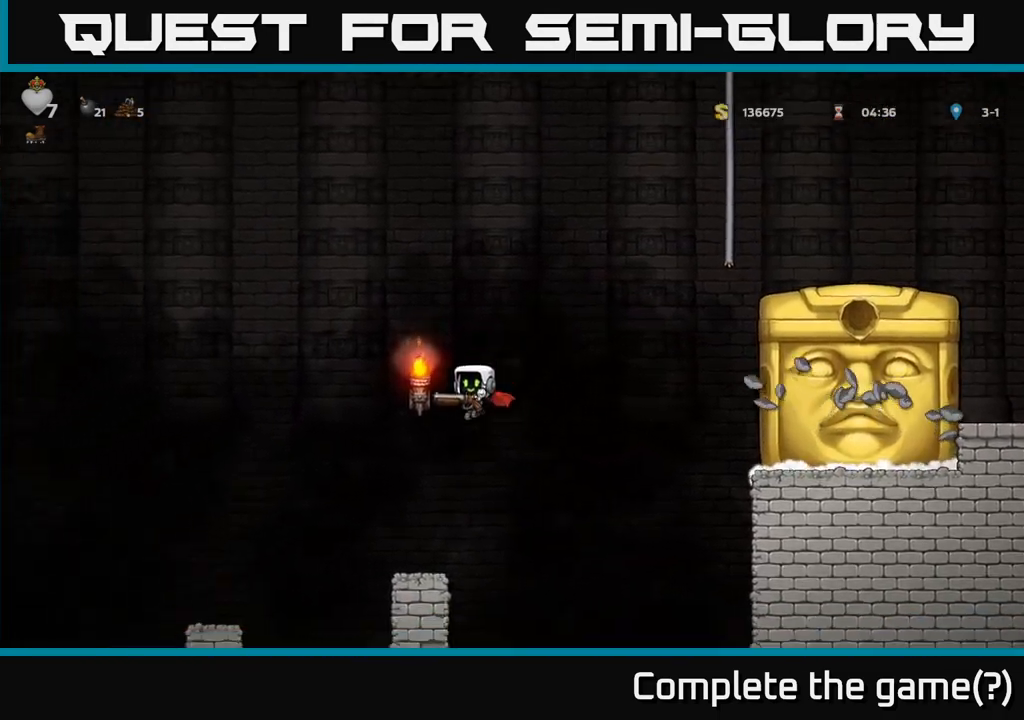
{"buttons": [], "left_stick": "left", "events": [[133, "left_stick", "right"], [217, "A", "down"], [283, "left_stick", "left"], [500, "A", "up"]]}
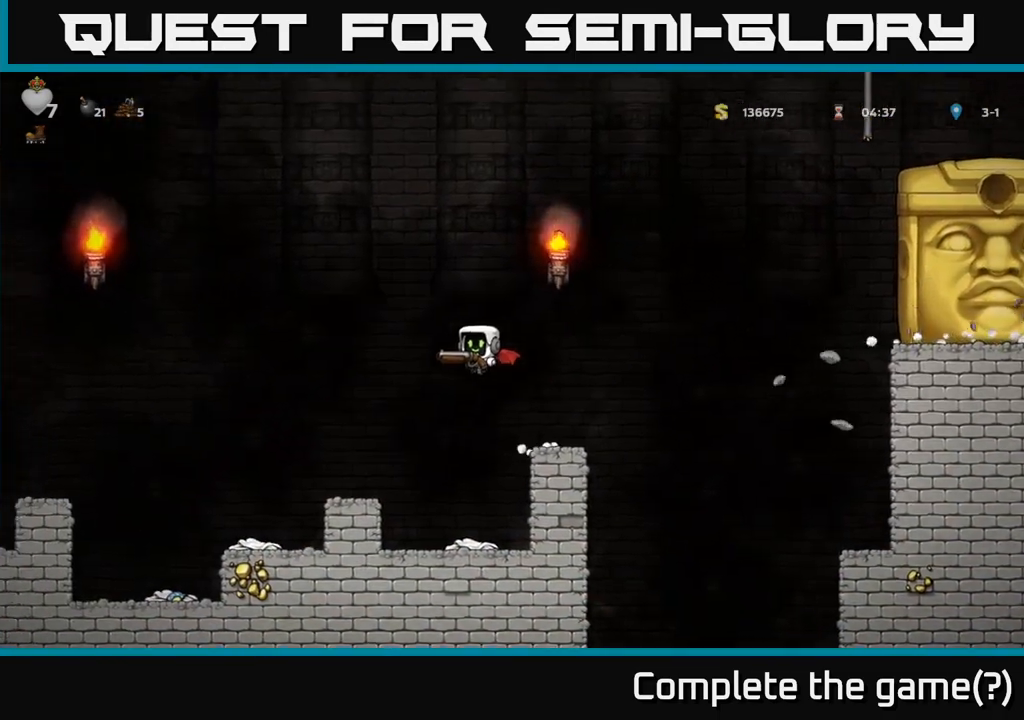
{"buttons": [], "left_stick": "center", "events": [[233, "left_stick", "right"], [350, "left_stick", "center"]]}
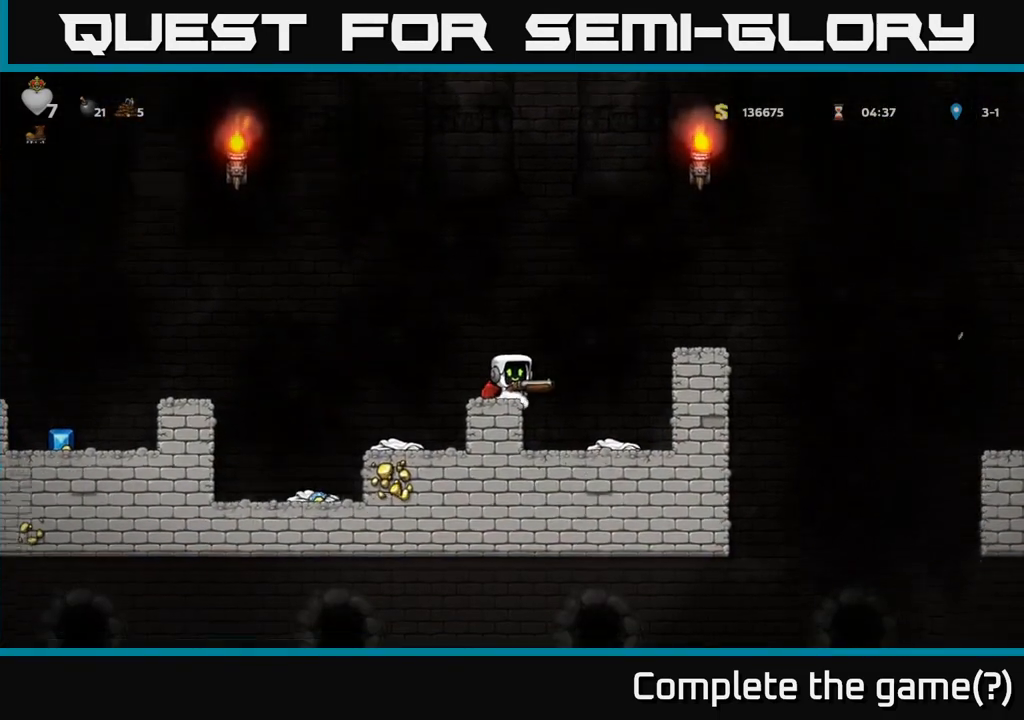
{"buttons": ["A"], "left_stick": "left", "events": [[100, "left_stick", "left"], [150, "A", "down"], [283, "A", "up"], [333, "A", "down"]]}
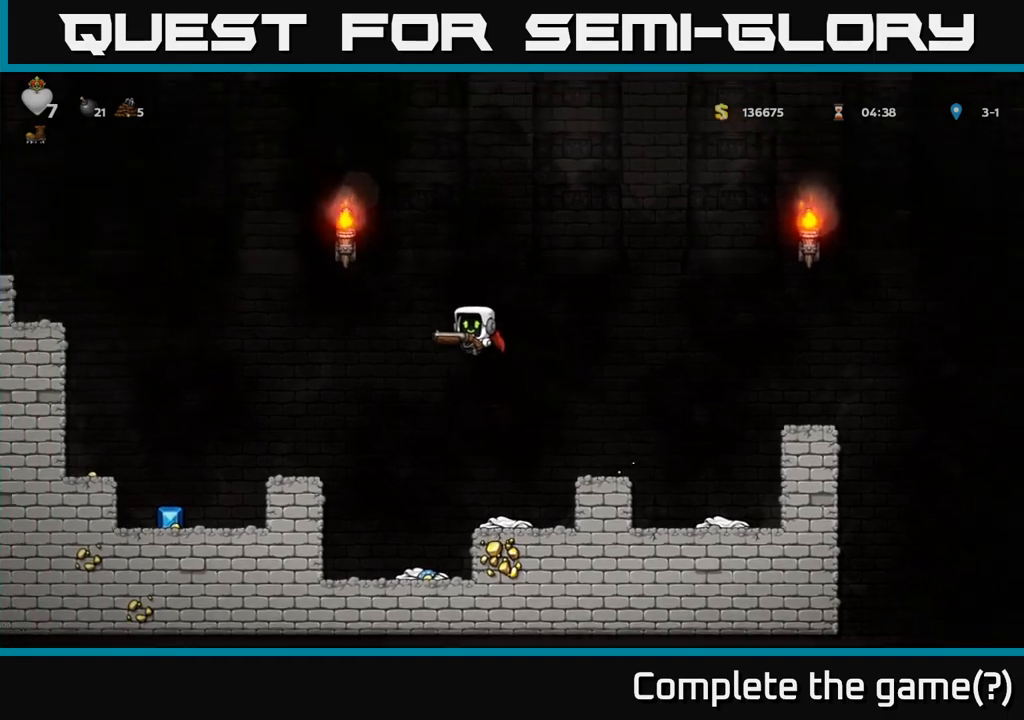
{"buttons": [], "left_stick": "left", "events": [[333, "A", "up"]]}
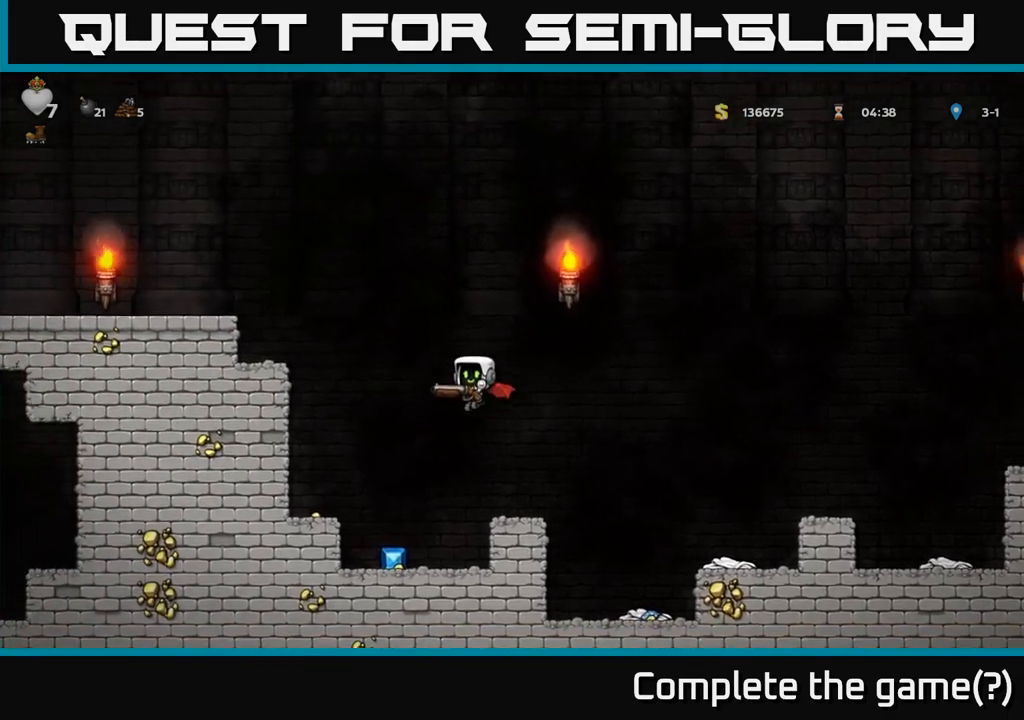
{"buttons": [], "left_stick": "right", "events": [[67, "left_stick", "center"], [350, "A", "down"], [350, "left_stick", "right"], [500, "A", "up"]]}
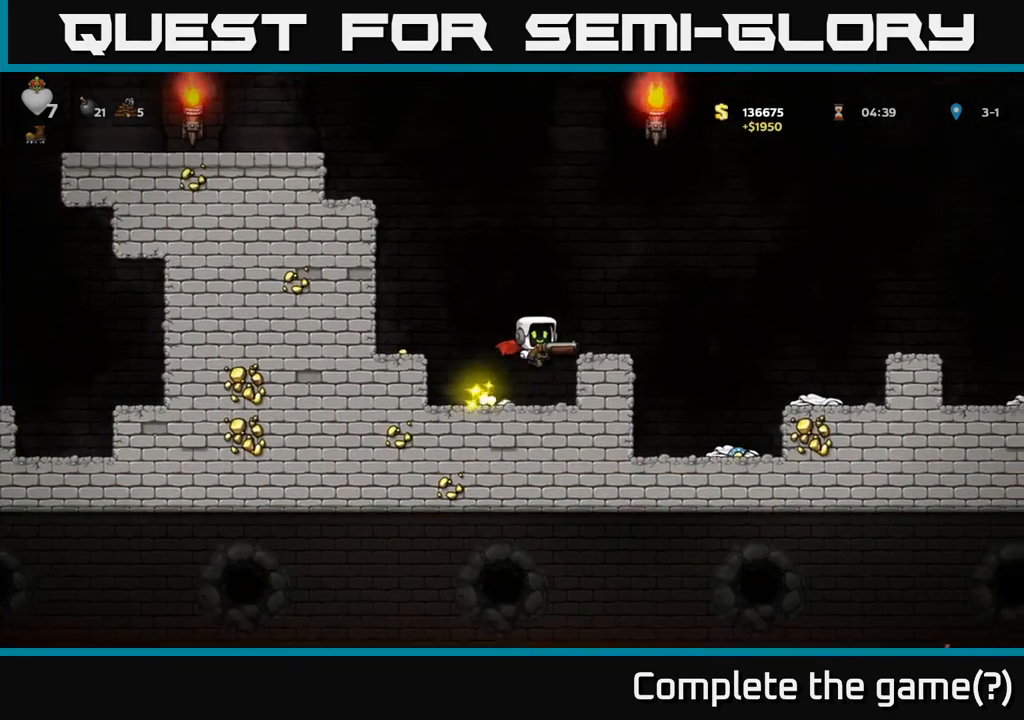
{"buttons": [], "left_stick": "left", "events": [[100, "left_stick", "center"], [150, "left_stick", "left"], [300, "A", "down"], [450, "A", "up"]]}
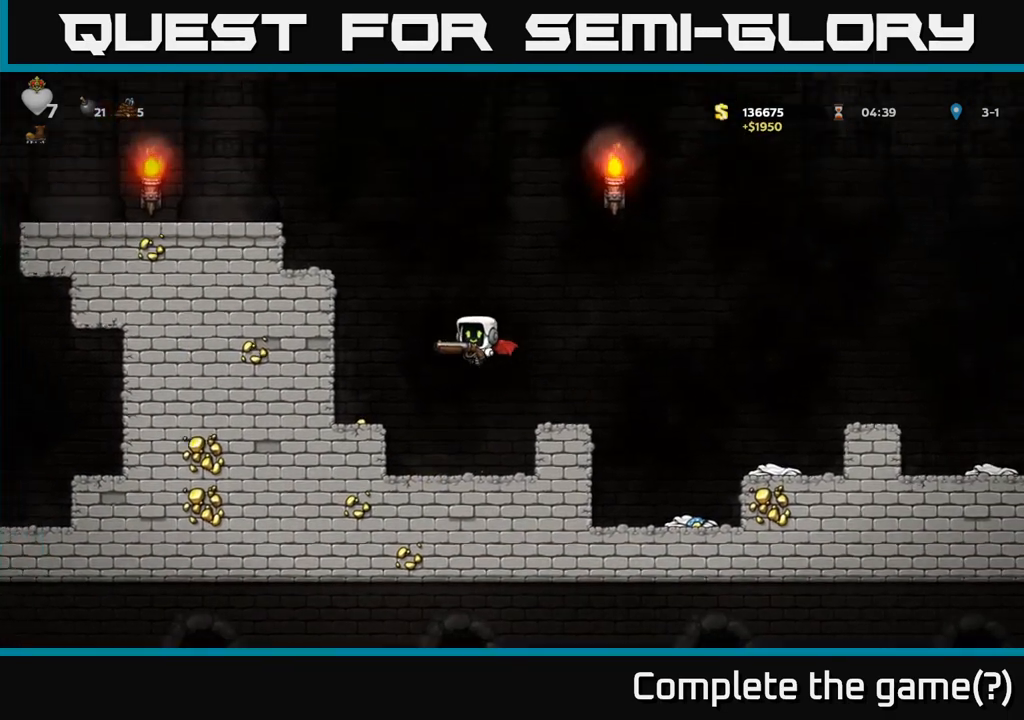
{"buttons": [], "left_stick": "center", "events": [[17, "A", "down"], [317, "A", "up"], [450, "left_stick", "center"]]}
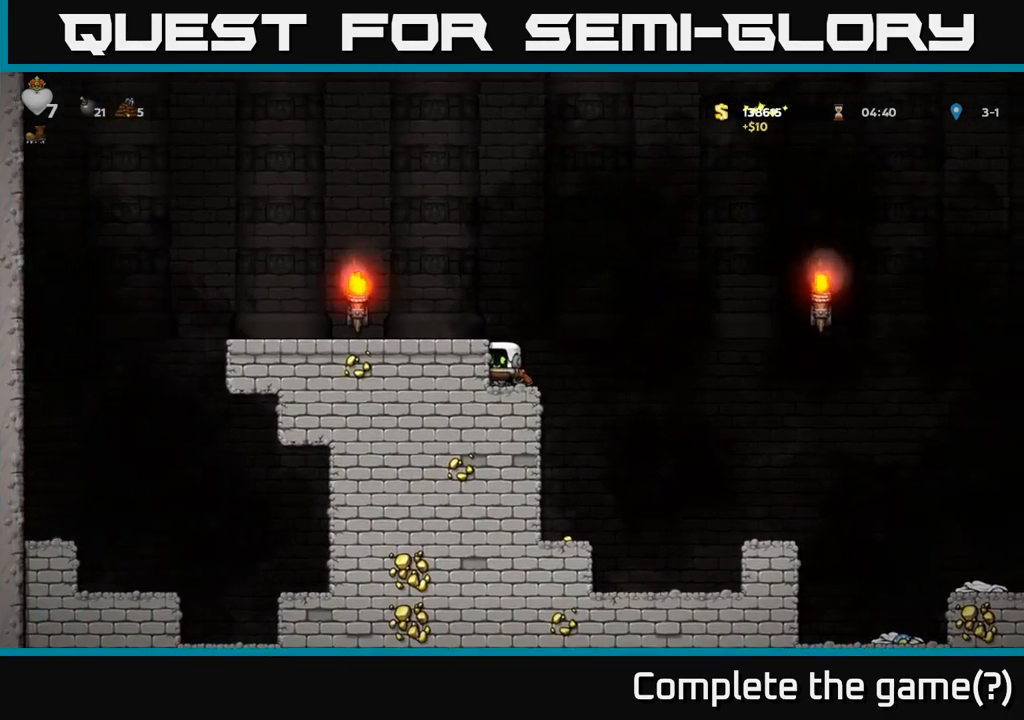
{"buttons": [], "left_stick": "center", "events": [[100, "A", "down"], [150, "left_stick", "left"], [233, "A", "up"], [383, "left_stick", "center"]]}
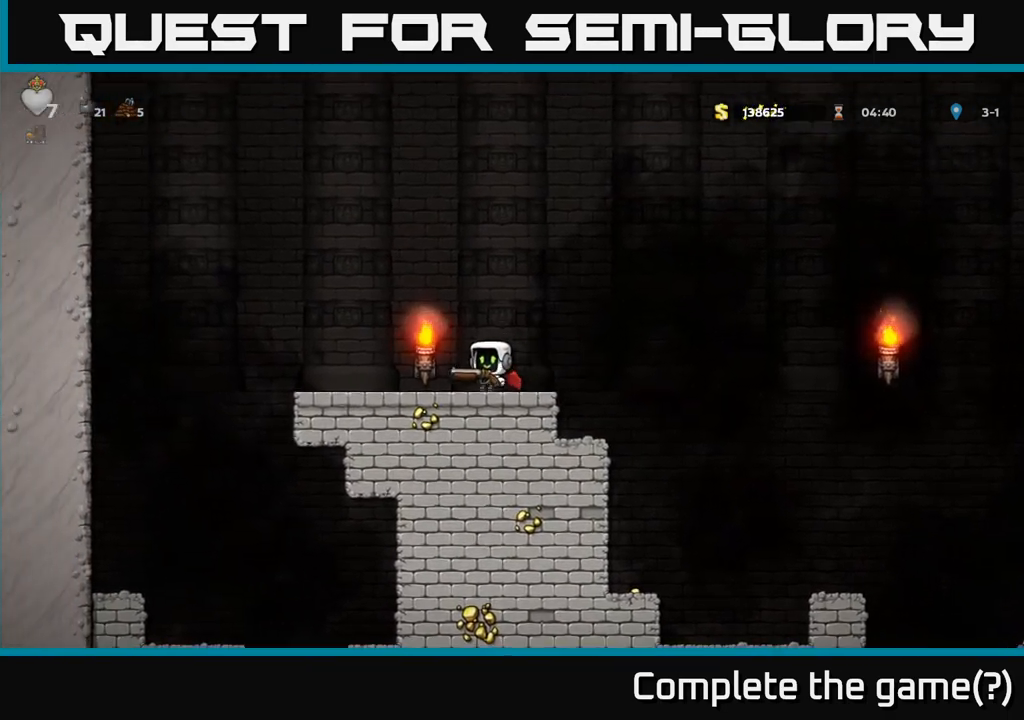
{"buttons": ["A"], "left_stick": "right", "events": [[183, "left_stick", "right"], [383, "A", "down"]]}
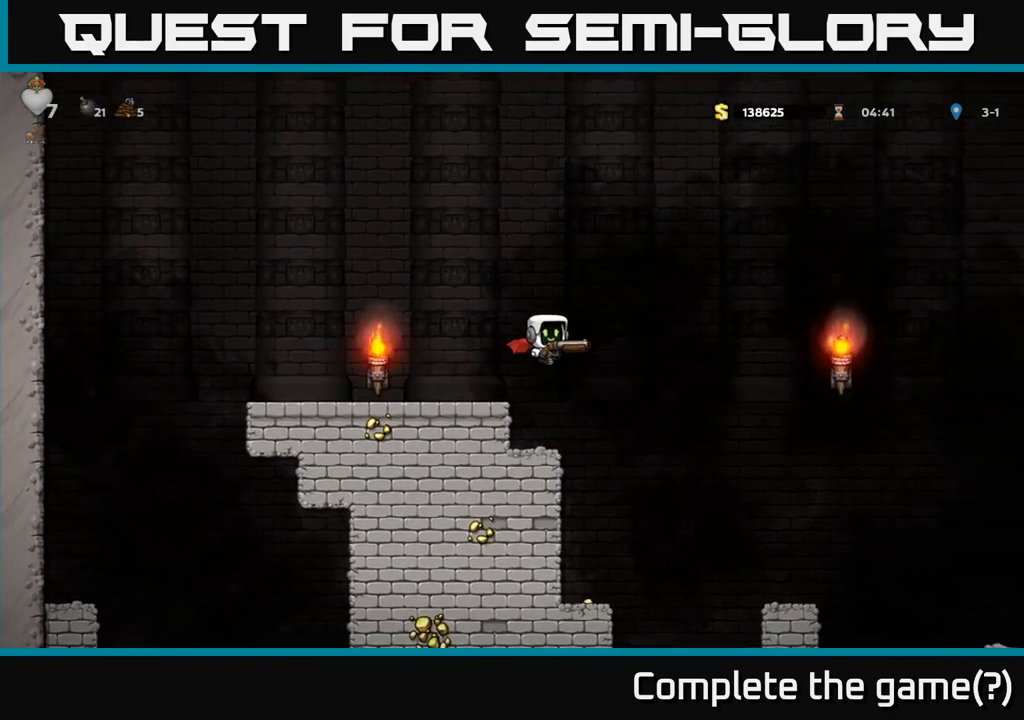
{"buttons": ["A"], "left_stick": "right", "events": [[183, "A", "up"], [267, "A", "down"]]}
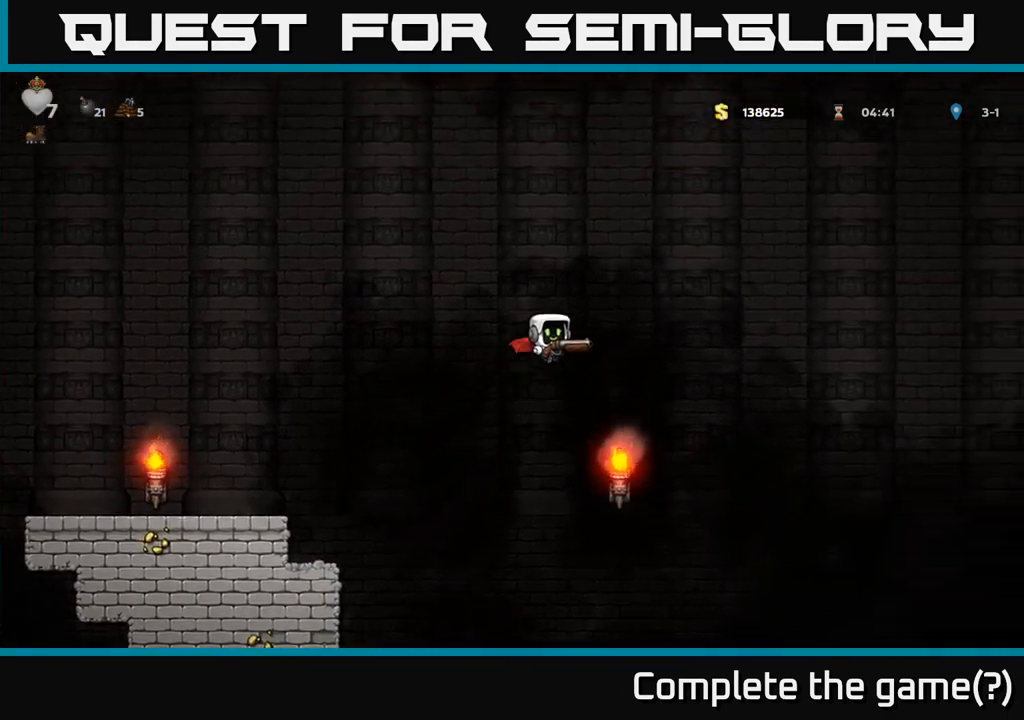
{"buttons": ["A"], "left_stick": "right", "events": []}
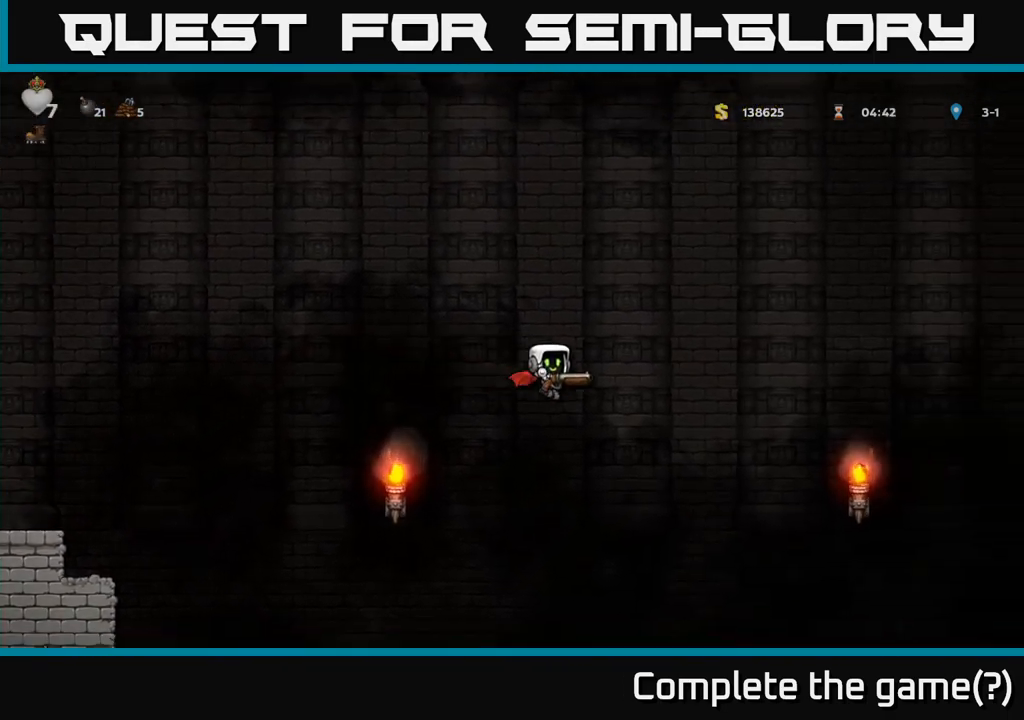
{"buttons": ["A"], "left_stick": "right", "events": []}
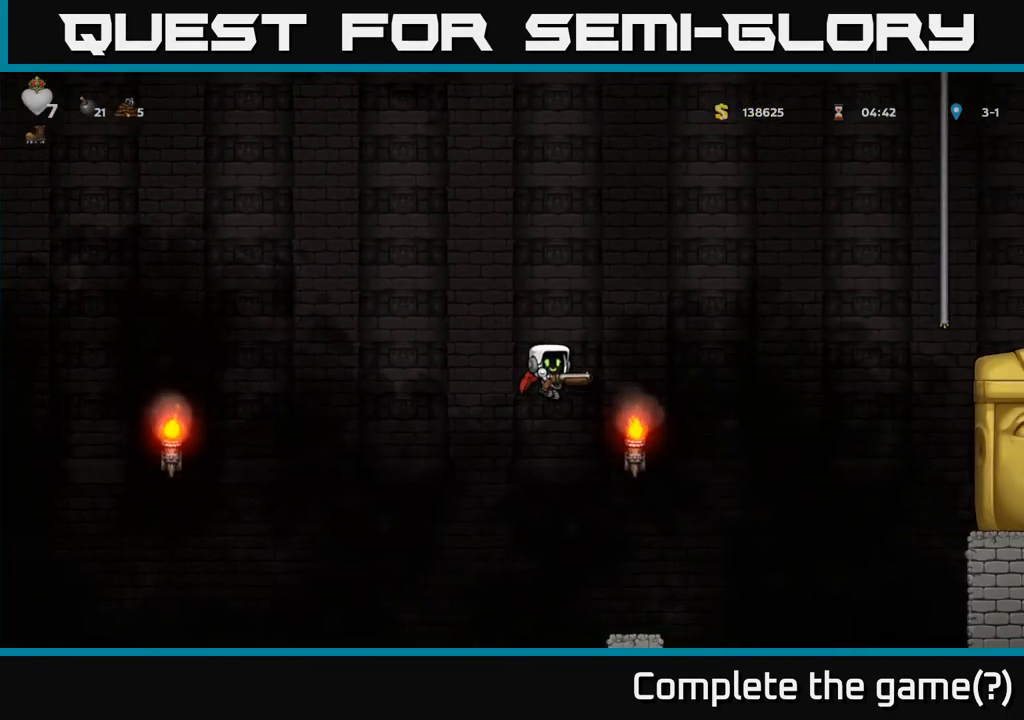
{"buttons": ["A"], "left_stick": "left", "events": [[250, "left_stick", "left"]]}